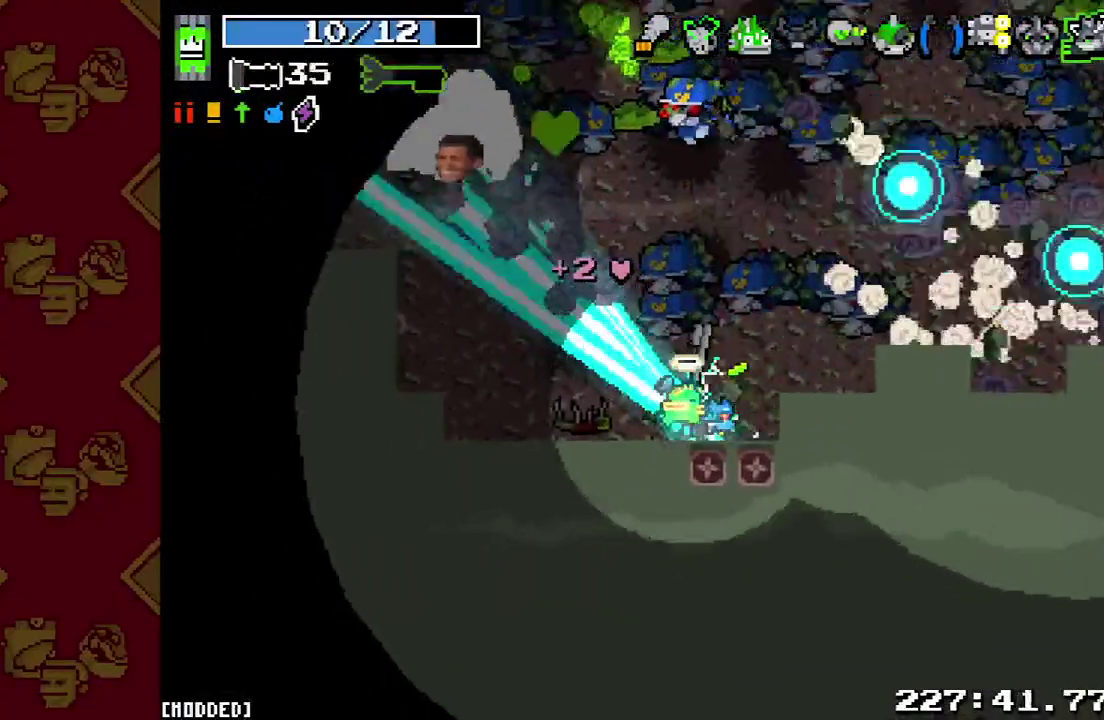
Gameplay with a controller (PlayStation layout); each line is a JSON object with the inputs held at the frame after it. "events" lists button and stick changes between this image and that frame as [ms after this image, input, new state], when the widget could be followed in between. This overlay highlights the sticks when they move; stick clicks (L3 R3) are not distinguishable. Not read: L3 R3.
{"buttons": ["L1"], "left_stick": "down-left", "right_stick": "up", "events": [[333, "left_stick", "down-left"], [367, "R2", "up"], [433, "L1", "down"], [467, "right_stick", "up"]]}
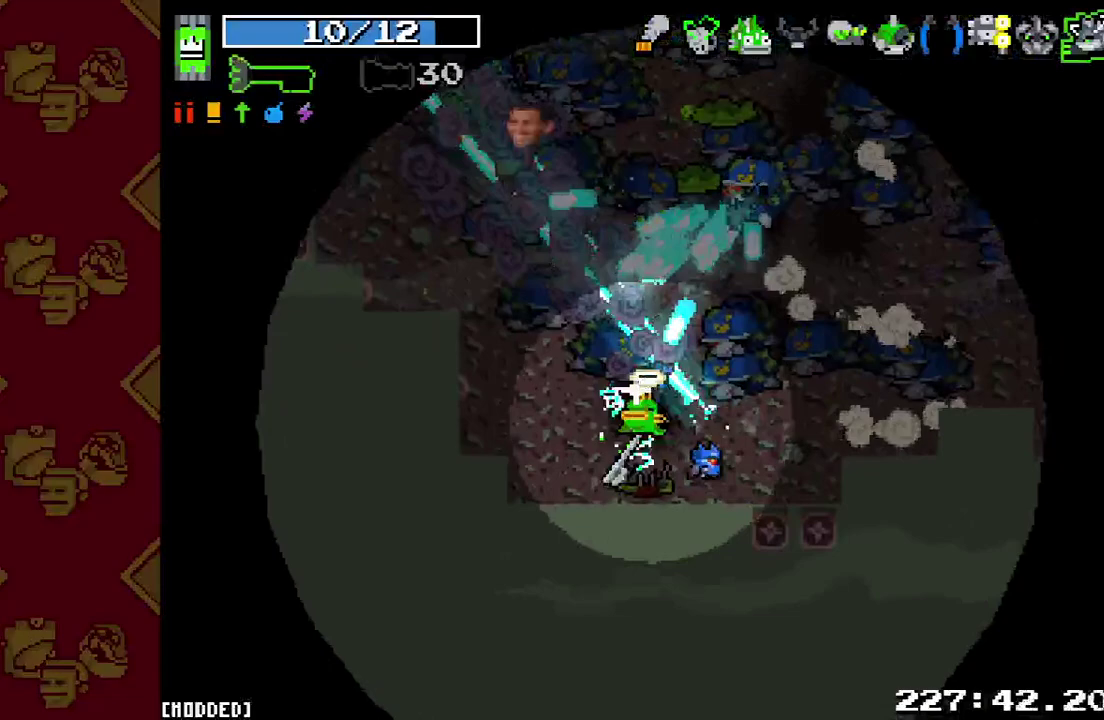
{"buttons": [], "left_stick": "up-right", "right_stick": "up", "events": [[67, "L1", "up"], [67, "R2", "down"], [233, "R2", "up"], [300, "left_stick", "up-right"]]}
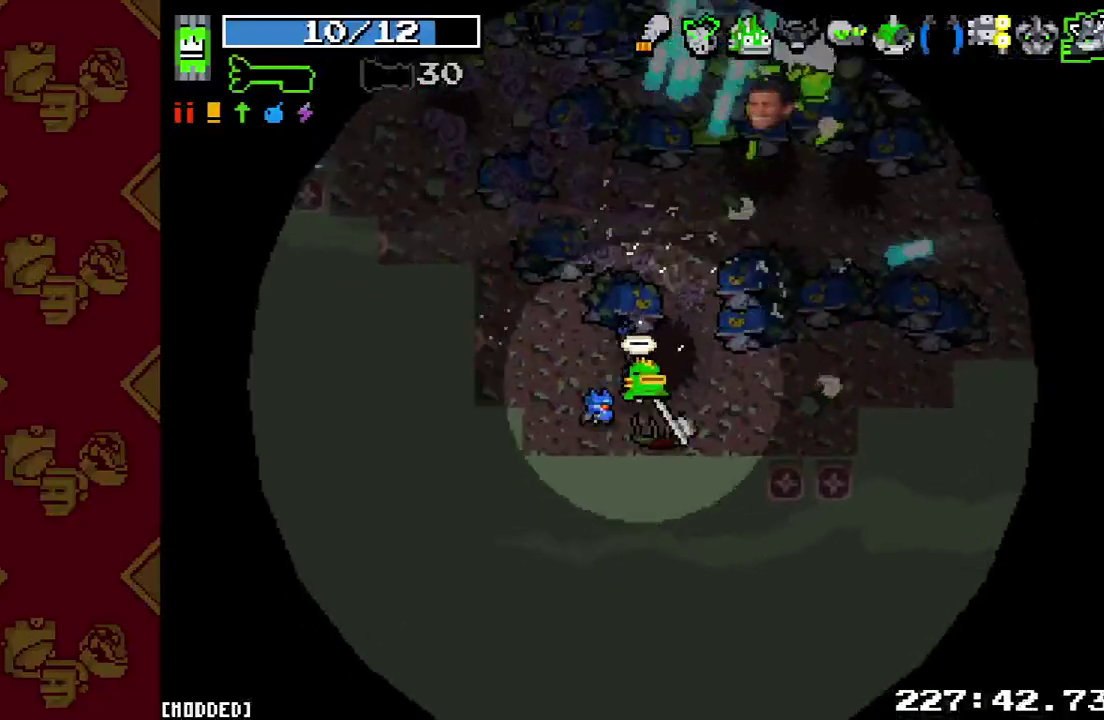
{"buttons": [], "left_stick": "down", "right_stick": "up", "events": [[433, "left_stick", "down-right"], [500, "left_stick", "down"]]}
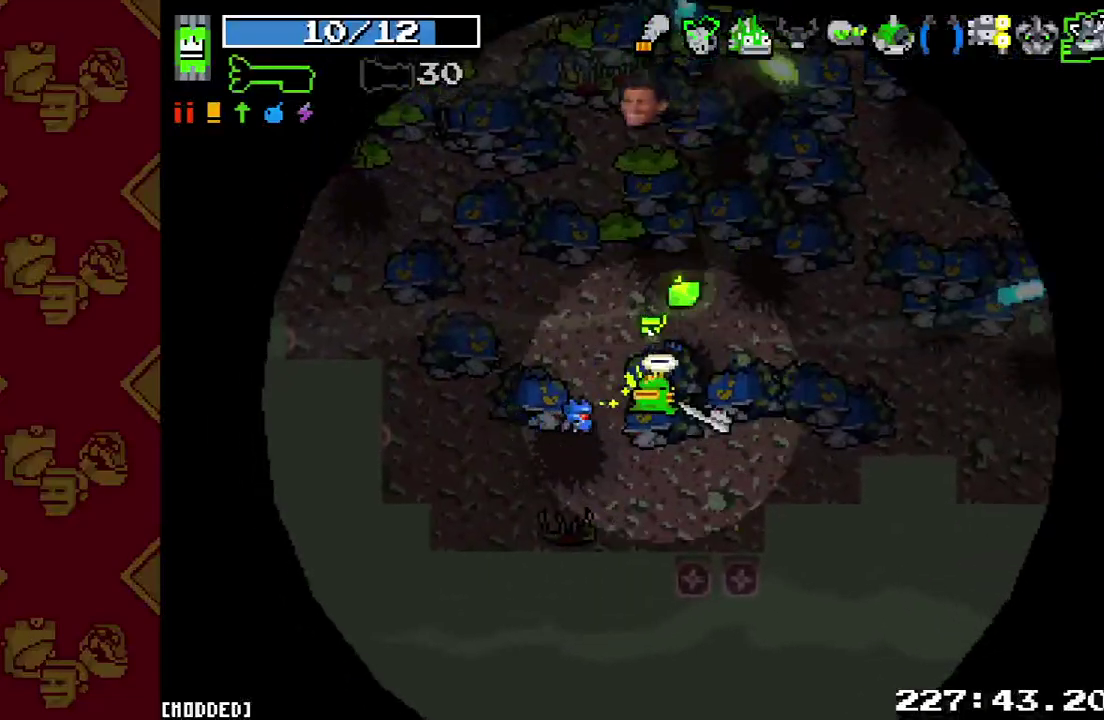
{"buttons": [], "left_stick": "left", "right_stick": "center", "events": [[33, "L1", "down"], [67, "left_stick", "down-left"], [167, "L1", "up"], [333, "left_stick", "left"], [333, "right_stick", "center"]]}
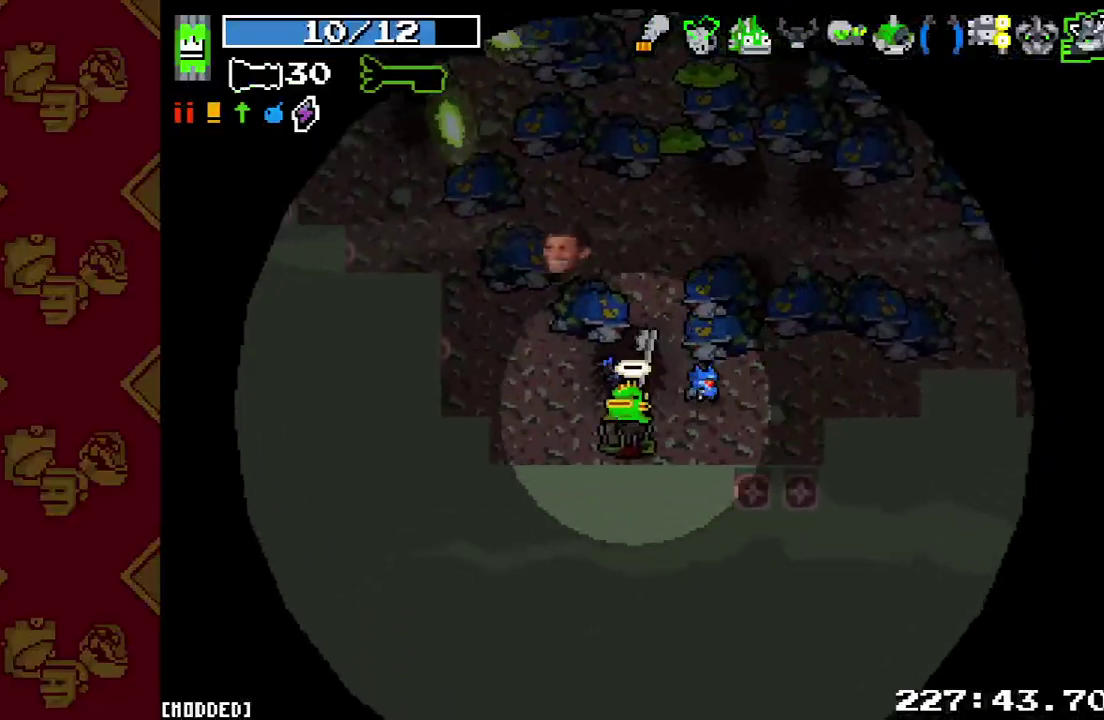
{"buttons": [], "left_stick": "down-left", "right_stick": "up", "events": [[33, "right_stick", "up"], [167, "left_stick", "down-left"]]}
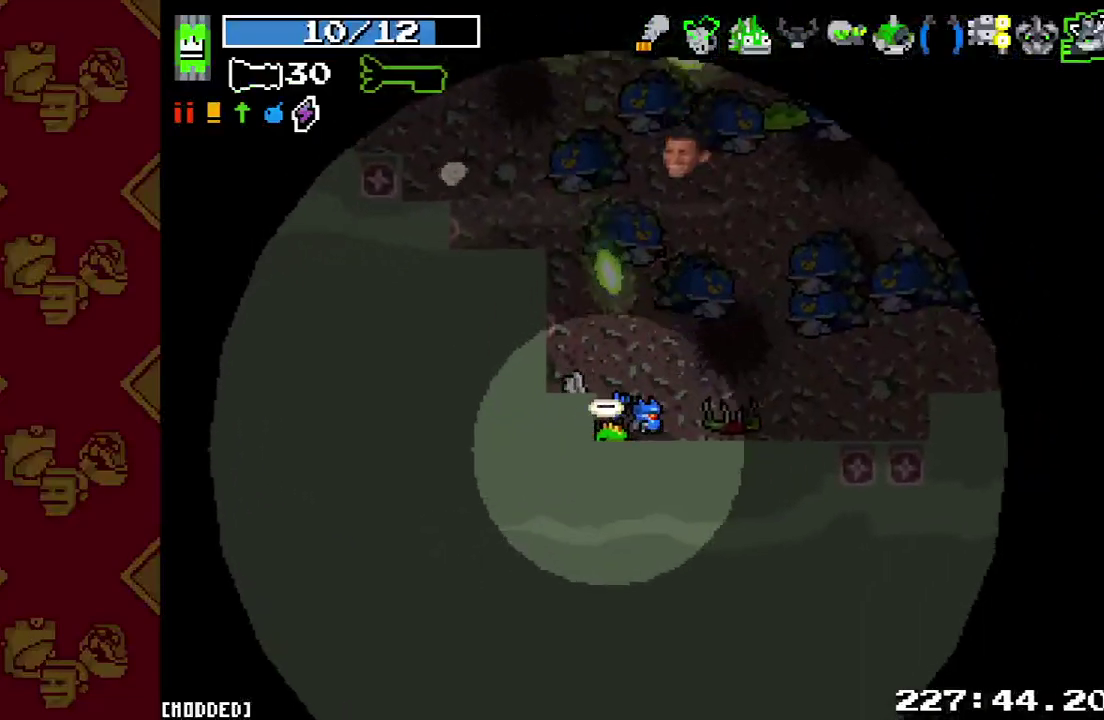
{"buttons": [], "left_stick": "center", "right_stick": "up", "events": [[300, "left_stick", "center"]]}
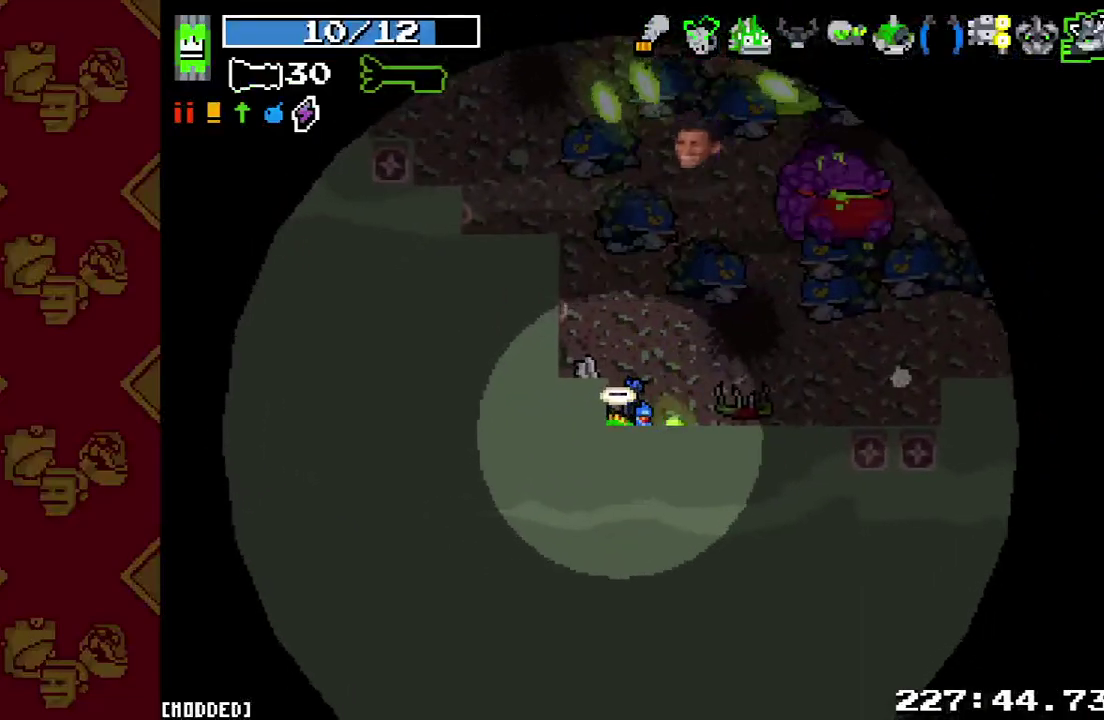
{"buttons": ["R2"], "left_stick": "down-left", "right_stick": "right", "events": [[33, "left_stick", "down-left"], [33, "right_stick", "up-right"], [67, "R2", "down"], [367, "right_stick", "right"]]}
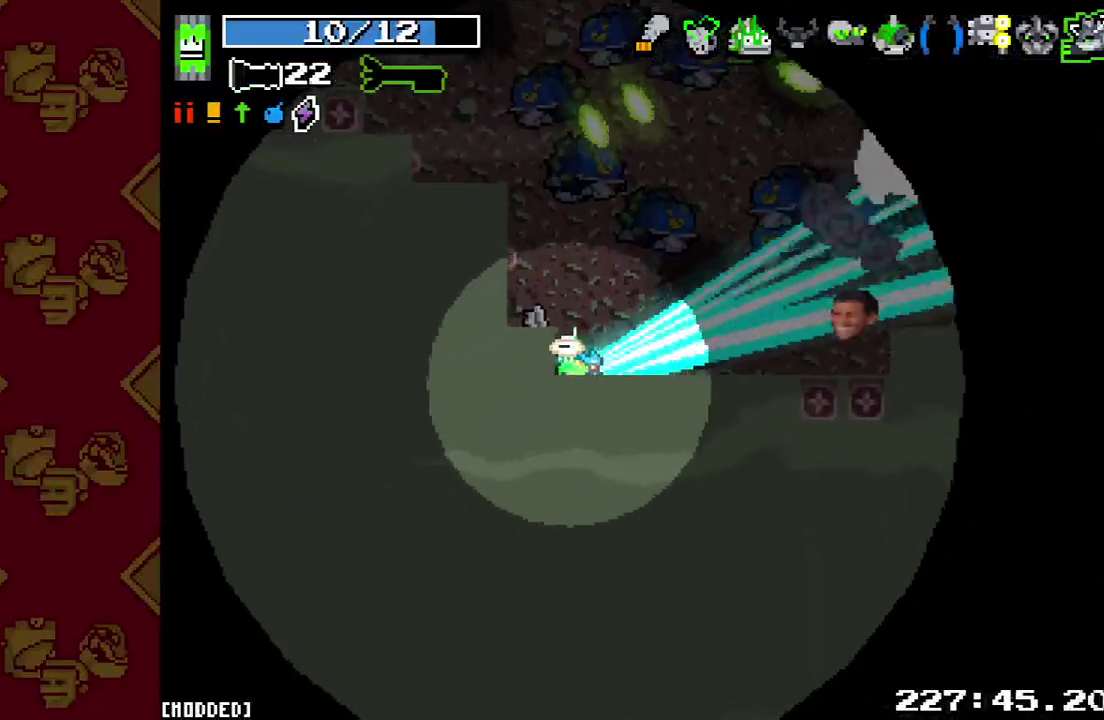
{"buttons": ["R2"], "left_stick": "left", "right_stick": "up-right", "events": [[133, "right_stick", "up-right"], [467, "left_stick", "left"]]}
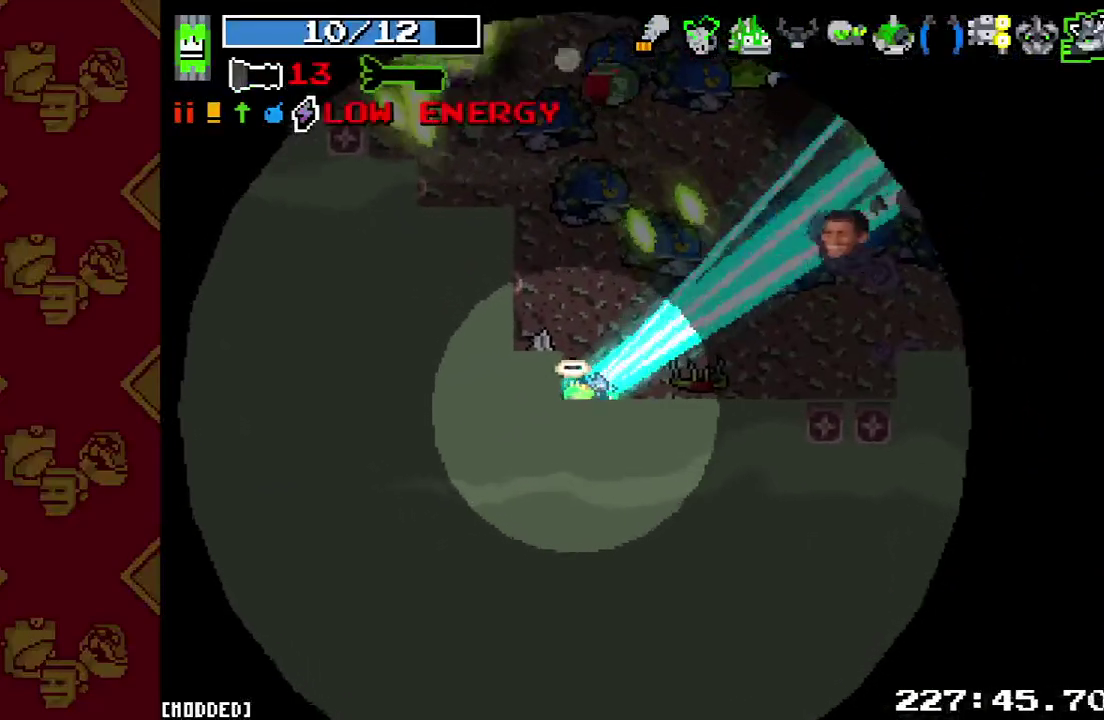
{"buttons": ["R2"], "left_stick": "up", "right_stick": "up", "events": [[67, "R2", "up"], [133, "left_stick", "up-left"], [133, "right_stick", "center"], [167, "L1", "down"], [300, "L1", "up"], [300, "right_stick", "up"], [333, "left_stick", "up"], [367, "R2", "down"]]}
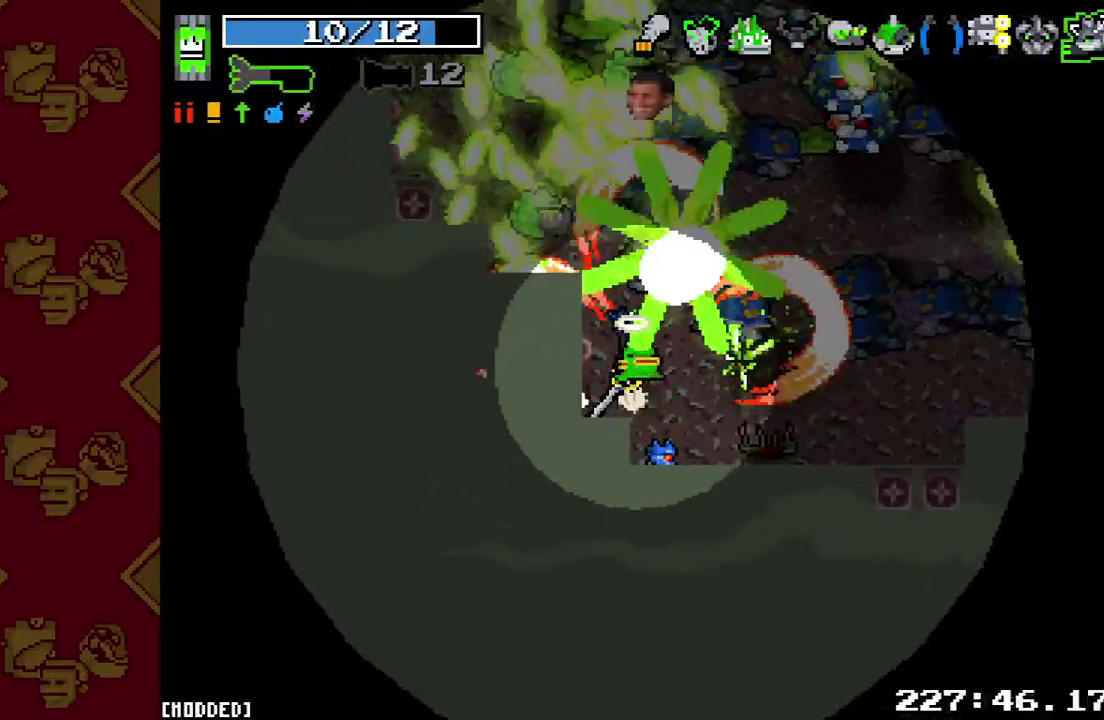
{"buttons": ["R2"], "left_stick": "right", "right_stick": "up", "events": [[33, "left_stick", "up-right"], [67, "R2", "up"], [200, "R2", "down"], [300, "left_stick", "right"], [333, "R2", "up"], [467, "R2", "down"]]}
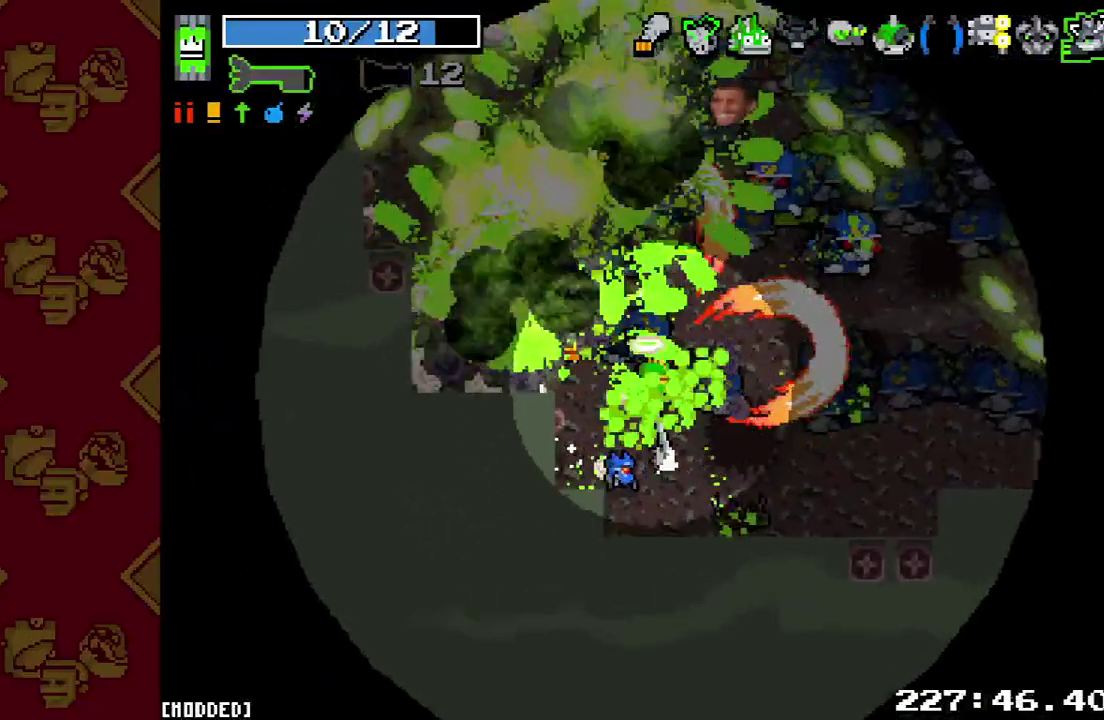
{"buttons": ["R2"], "left_stick": "down", "right_stick": "up-right", "events": [[33, "left_stick", "up-right"], [100, "R2", "up"], [200, "R2", "down"], [200, "right_stick", "up-right"], [233, "left_stick", "right"], [333, "left_stick", "down-right"], [367, "R2", "up"], [467, "R2", "down"], [467, "left_stick", "down"]]}
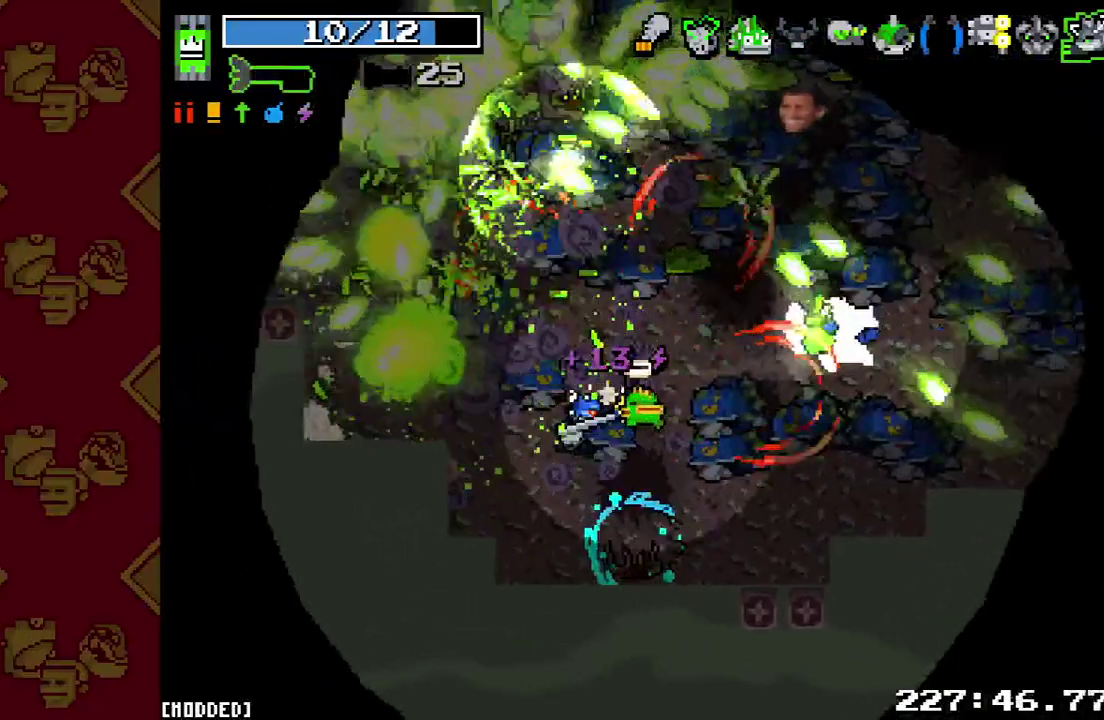
{"buttons": [], "left_stick": "down-left", "right_stick": "up", "events": [[67, "left_stick", "down-left"], [100, "R2", "up"], [133, "left_stick", "left"], [133, "right_stick", "up"], [267, "R2", "down"], [400, "R2", "up"], [400, "left_stick", "down-left"]]}
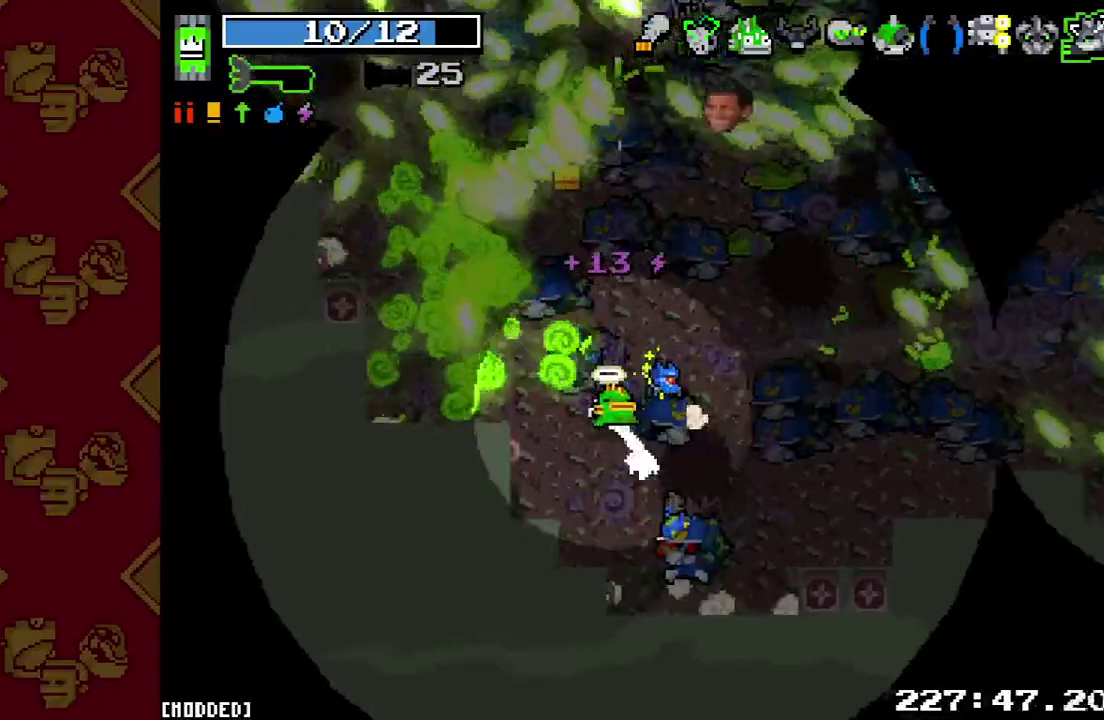
{"buttons": ["R2"], "left_stick": "down-left", "right_stick": "up-right", "events": [[167, "R2", "down"], [300, "R2", "up"], [333, "right_stick", "up-right"], [467, "R2", "down"]]}
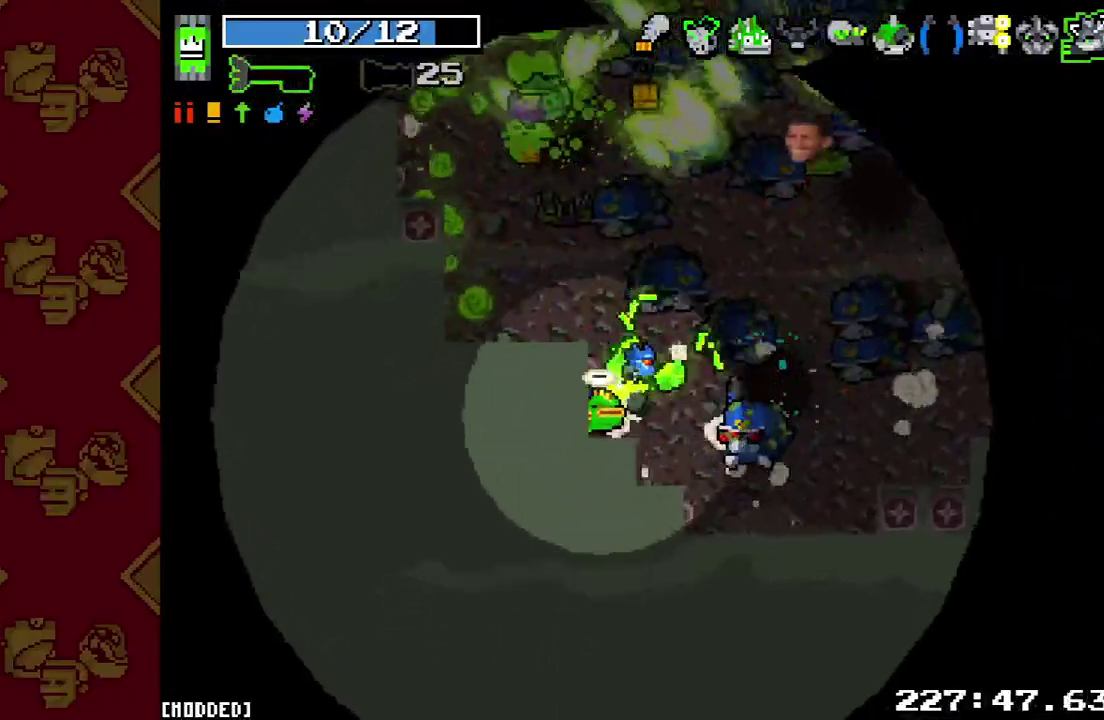
{"buttons": [], "left_stick": "up-left", "right_stick": "up-right", "events": [[100, "R2", "up"], [167, "left_stick", "center"], [267, "left_stick", "up"], [333, "R2", "down"], [467, "R2", "up"], [500, "left_stick", "up-left"]]}
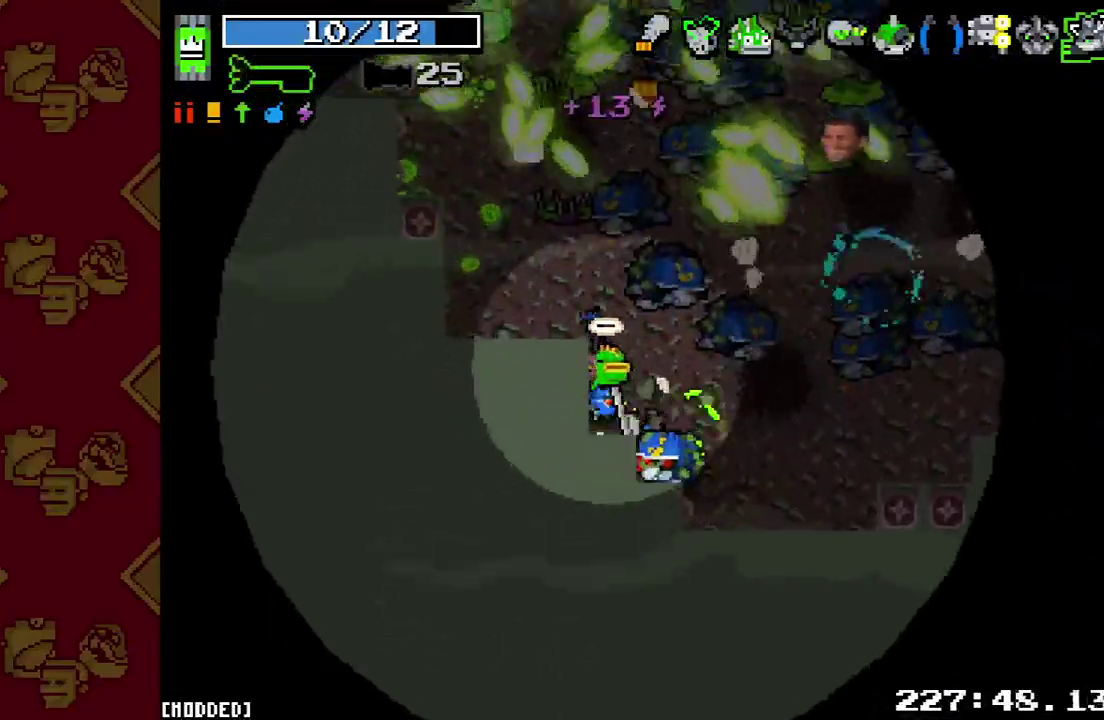
{"buttons": ["R2"], "left_stick": "down-left", "right_stick": "right", "events": [[100, "left_stick", "up"], [133, "R2", "down"], [167, "left_stick", "up-right"], [267, "R2", "up"], [267, "left_stick", "left"], [300, "right_stick", "right"], [400, "left_stick", "down-left"], [433, "R2", "down"]]}
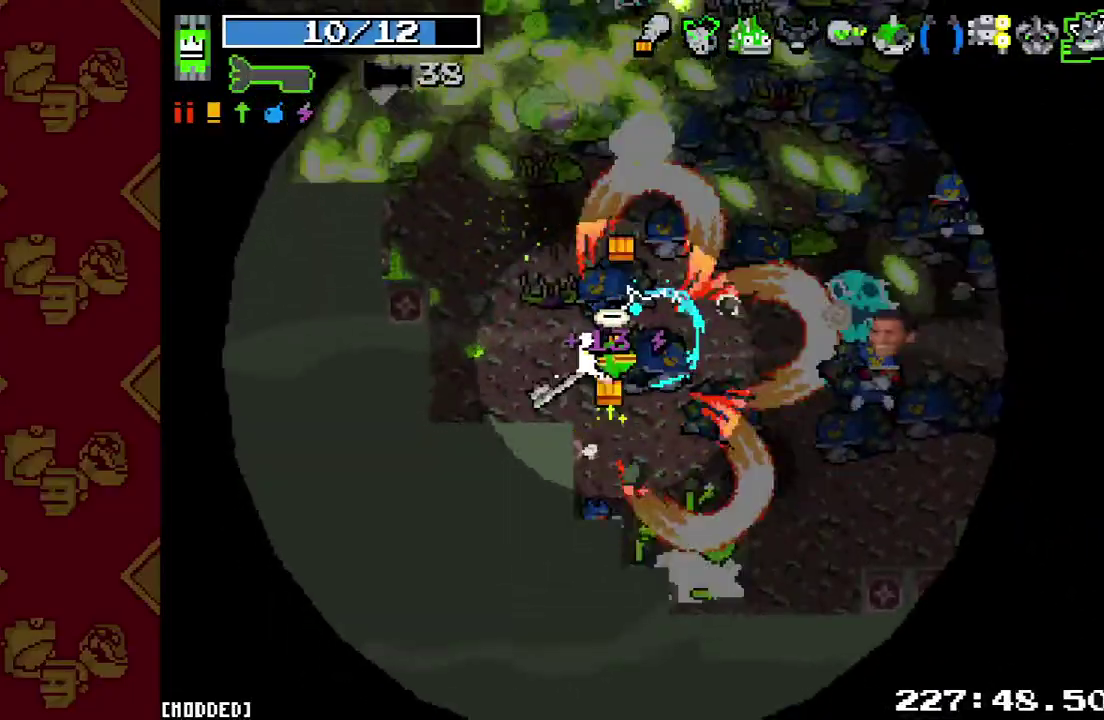
{"buttons": ["R2"], "left_stick": "right", "right_stick": "up-right", "events": [[33, "left_stick", "down"], [67, "R2", "up"], [233, "R2", "down"], [367, "R2", "up"], [433, "right_stick", "up-right"], [500, "R2", "down"], [500, "left_stick", "right"]]}